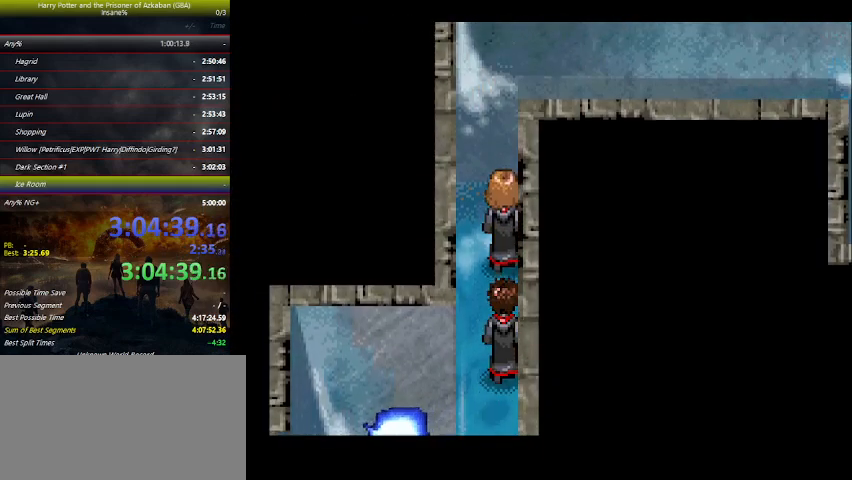
Gameplay with keyboard and mouse; each line is a JSON object with the keys held at the frame after it. "events" lists presses ("down") and releases ("up") of "a", "ctrl", "d", "down", "e", "escape", "f", "f1", "f4", "left", "q", "r", "return", "right", "s", "shift", "space", "tab", "up", "w" and "z" between this image and that frame as [ms after this image, input, new state], when the widget could be followed in between. No other keys are recorded. Mouse buttons are not recorded. Not read: mouse_move.
{"keys": ["down", "right"], "events": []}
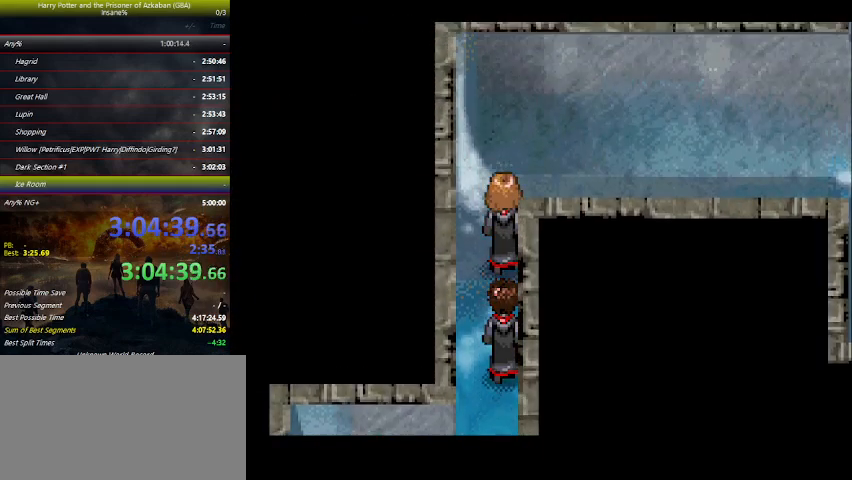
{"keys": ["down", "right"], "events": []}
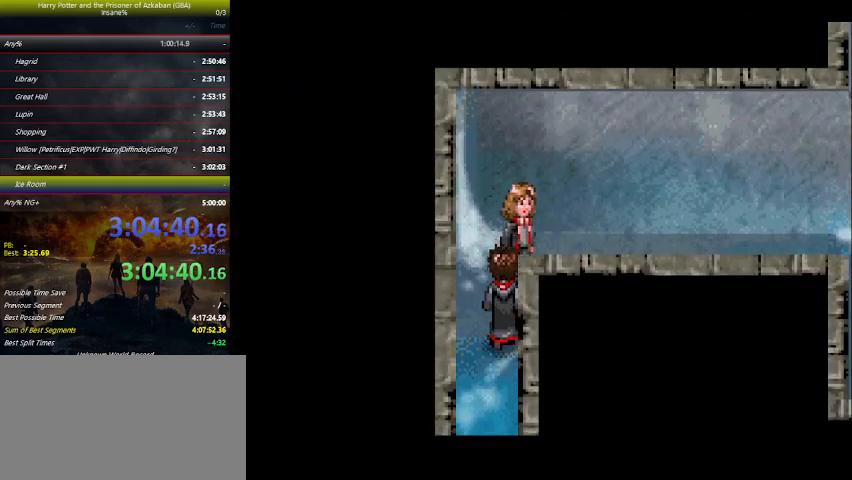
{"keys": [], "events": [[133, "down", "up"], [200, "right", "up"]]}
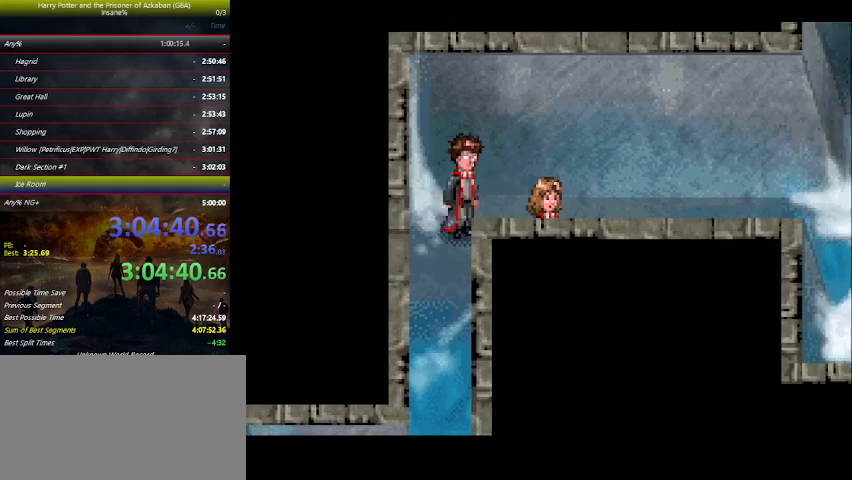
{"keys": [], "events": []}
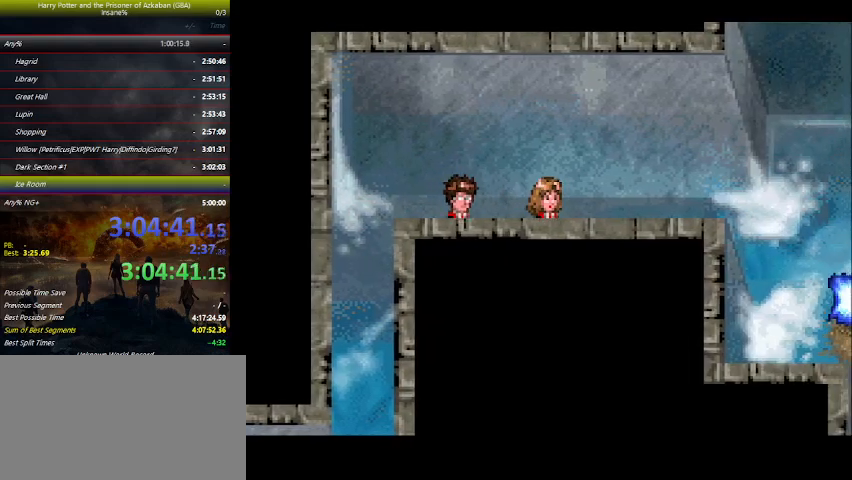
{"keys": [], "events": []}
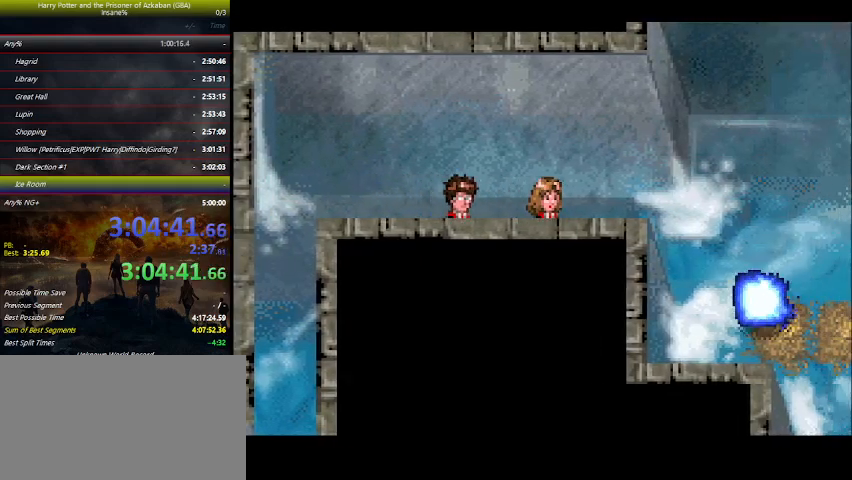
{"keys": [], "events": []}
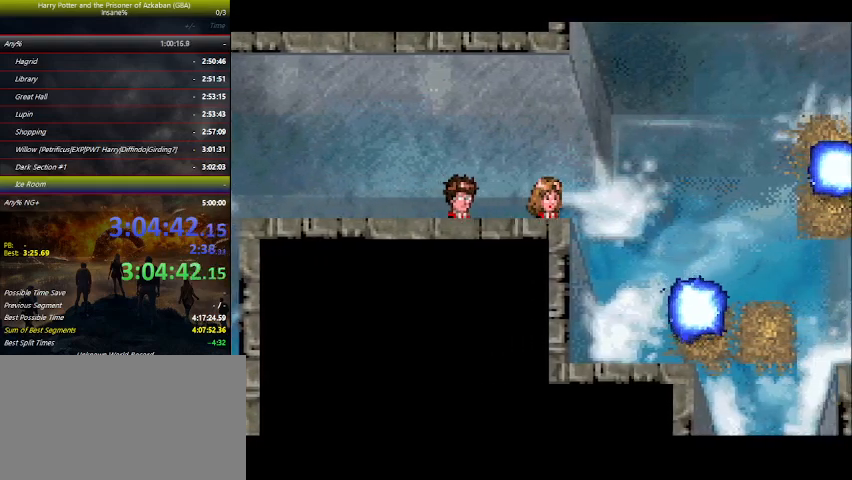
{"keys": ["down", "right"], "events": [[67, "down", "down"], [67, "right", "down"]]}
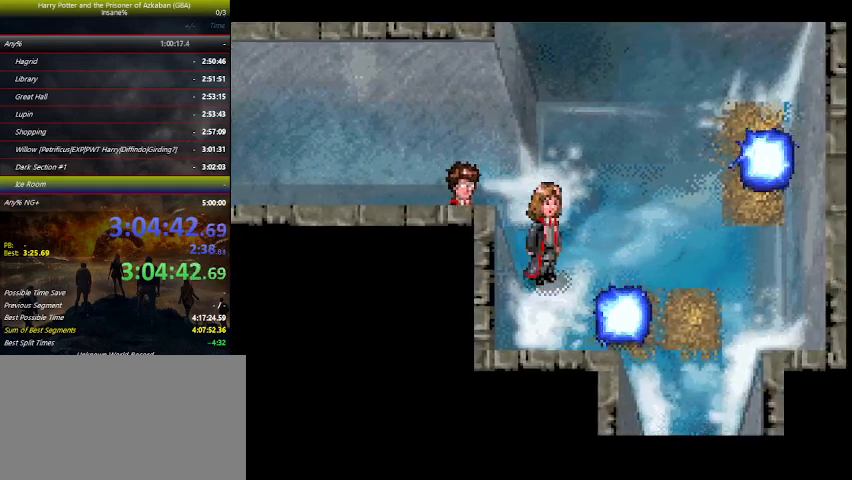
{"keys": ["down", "right"], "events": []}
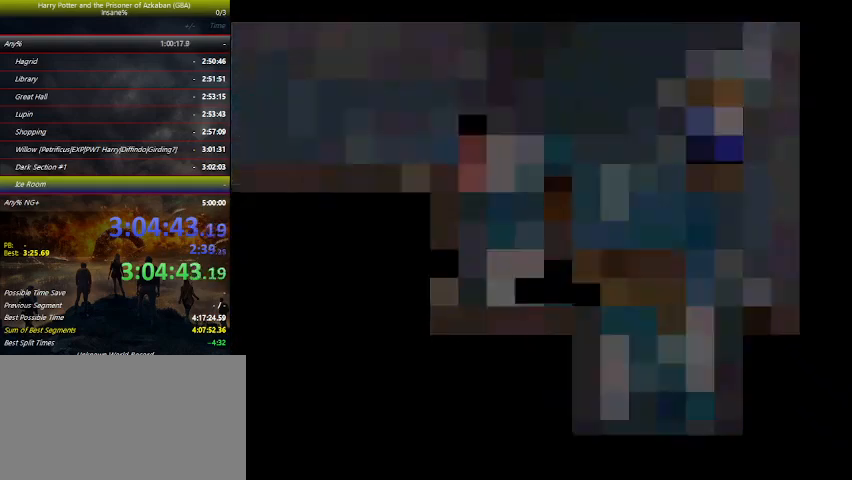
{"keys": ["left"], "events": [[267, "down", "up"], [300, "left", "down"], [300, "right", "up"], [400, "left", "up"], [467, "right", "down"], [500, "left", "down"], [500, "right", "up"]]}
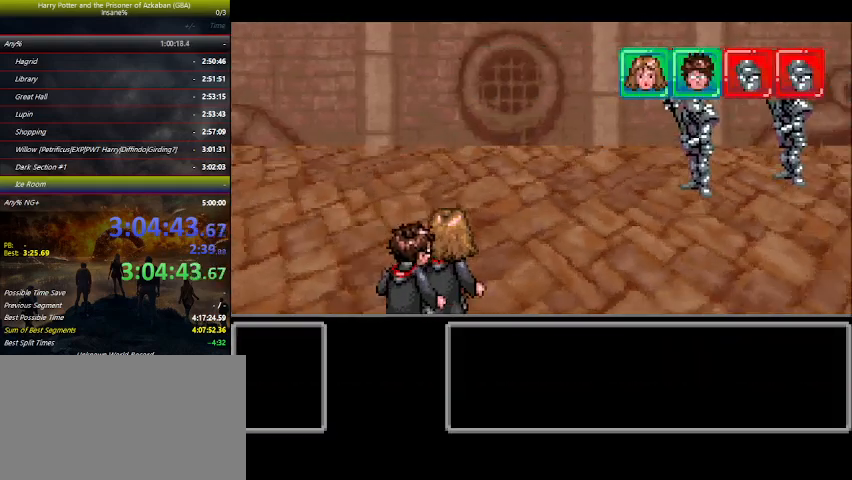
{"keys": ["left", "right"], "events": [[33, "left", "up"], [133, "right", "down"], [200, "left", "down"], [200, "right", "up"], [233, "left", "up"], [267, "right", "down"], [367, "left", "down"], [367, "right", "up"], [433, "left", "up"], [500, "left", "down"], [500, "right", "down"]]}
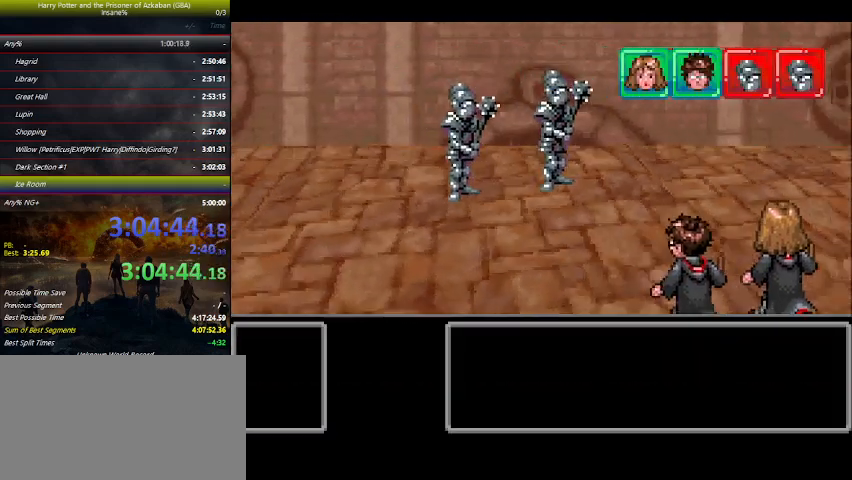
{"keys": [], "events": [[67, "right", "up"], [100, "left", "up"], [167, "right", "down"], [200, "right", "up"], [267, "left", "down"], [300, "left", "up"], [333, "right", "down"], [400, "right", "up"], [433, "left", "down"], [500, "left", "up"]]}
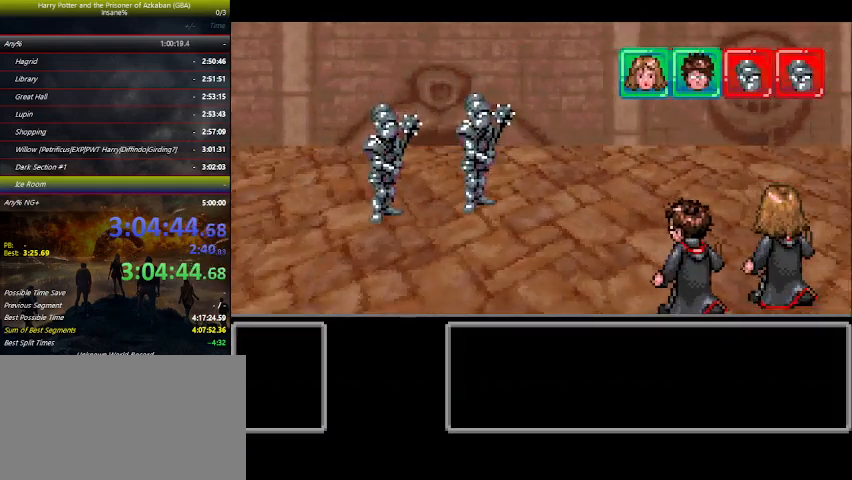
{"keys": [], "events": [[33, "right", "down"], [67, "right", "up"], [133, "left", "down"], [167, "left", "up"], [267, "left", "down"], [300, "left", "up"], [400, "left", "down"], [467, "left", "up"]]}
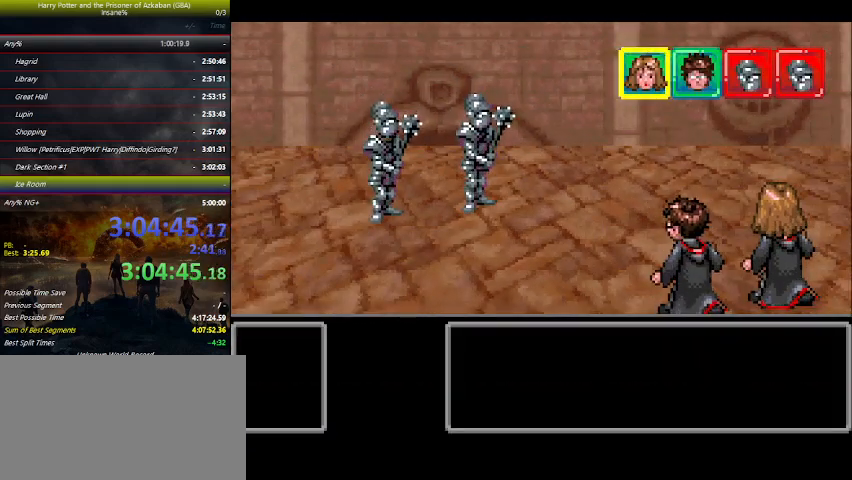
{"keys": [], "events": [[67, "left", "down"], [133, "left", "up"], [200, "left", "down"], [300, "left", "up"], [367, "left", "down"], [433, "left", "up"]]}
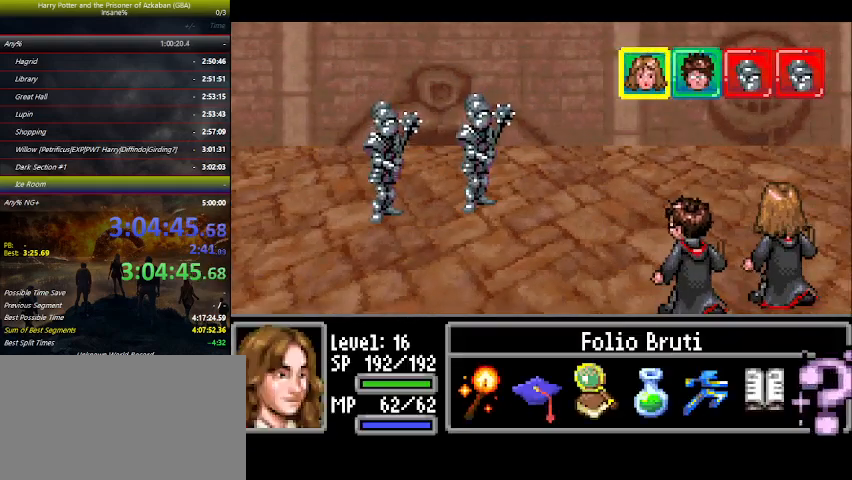
{"keys": ["down", "right"], "events": [[33, "left", "down"], [67, "left", "up"], [100, "left", "down"], [200, "left", "up"], [200, "space", "down"], [267, "space", "up"], [333, "down", "down"], [333, "right", "down"]]}
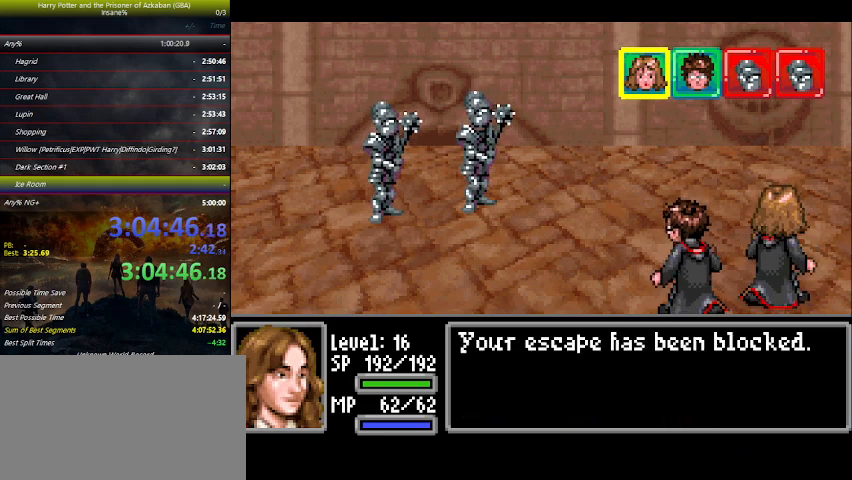
{"keys": [], "events": [[233, "down", "up"], [233, "right", "up"], [400, "right", "down"], [467, "right", "up"]]}
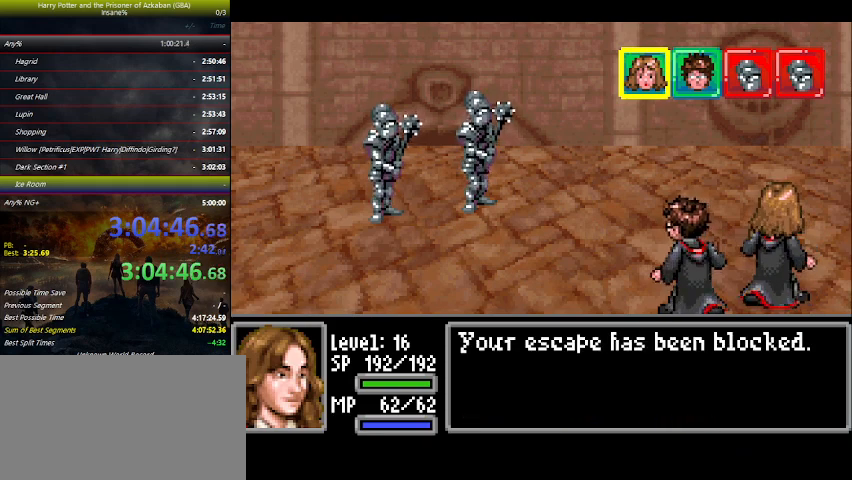
{"keys": [], "events": [[67, "left", "down"], [133, "left", "up"], [200, "left", "down"], [267, "left", "up"], [367, "left", "down"], [433, "left", "up"]]}
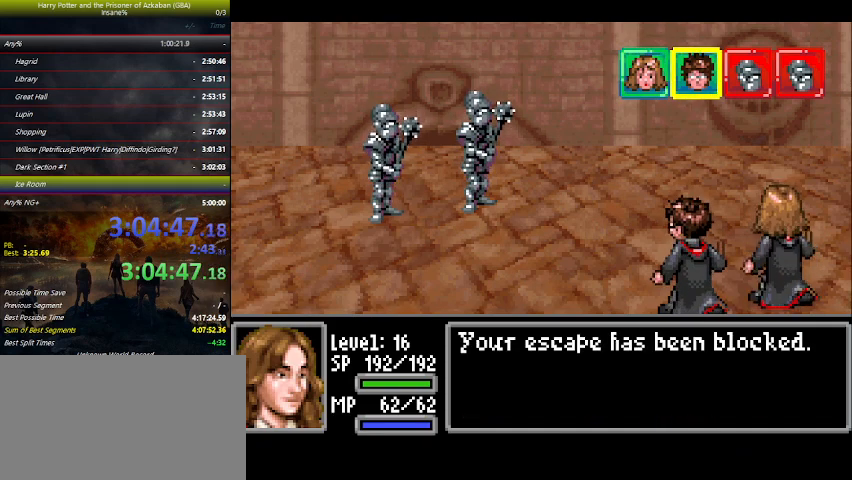
{"keys": ["left"], "events": [[33, "left", "down"], [133, "left", "up"], [167, "left", "down"], [267, "left", "up"], [333, "left", "down"], [433, "left", "up"], [500, "left", "down"]]}
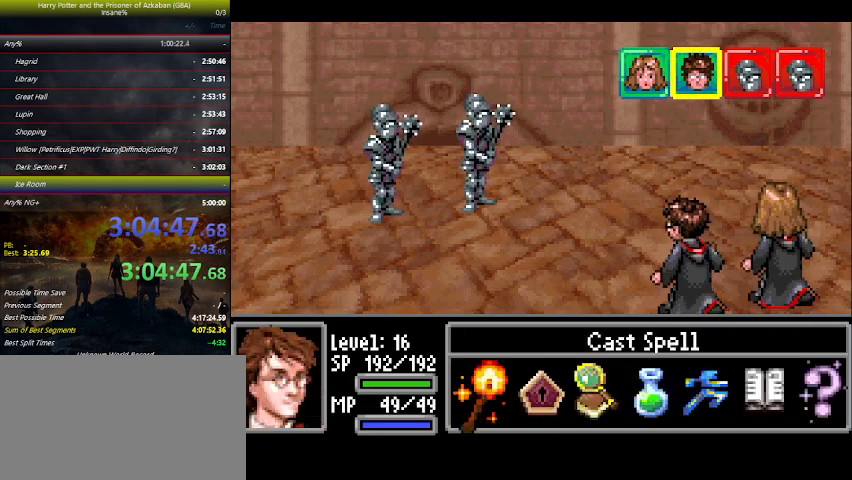
{"keys": [], "events": [[67, "left", "up"], [167, "left", "down"], [233, "left", "up"], [333, "left", "down"], [367, "left", "up"], [433, "space", "down"], [467, "space", "up"]]}
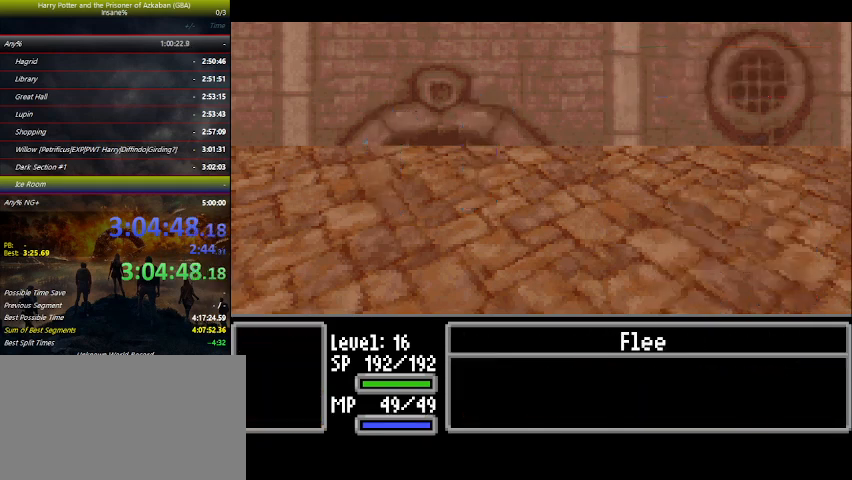
{"keys": ["down", "right"], "events": [[33, "down", "down"], [33, "right", "down"]]}
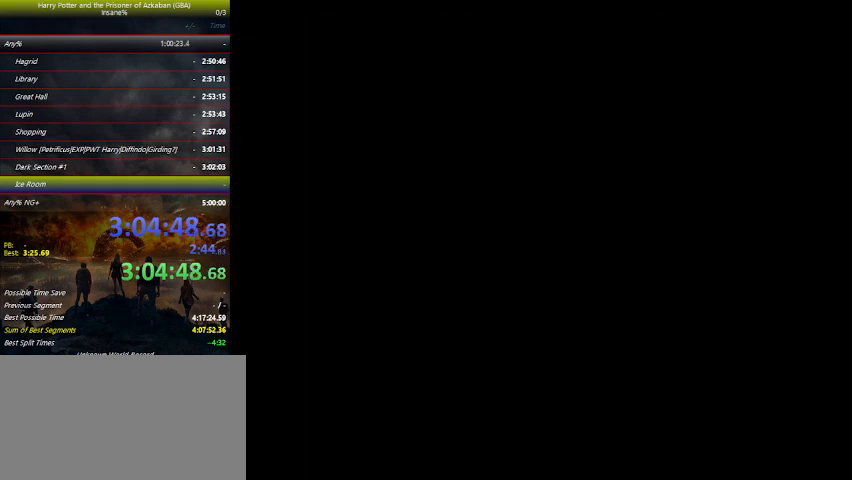
{"keys": ["down", "right"], "events": []}
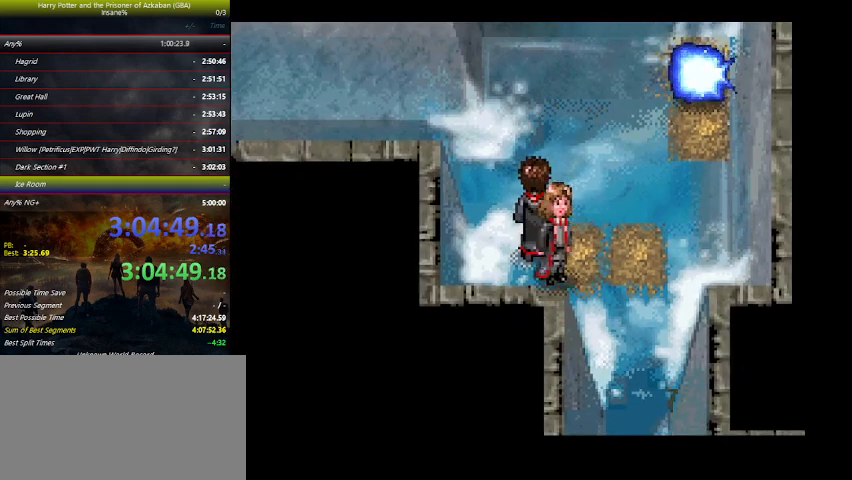
{"keys": ["down", "right"], "events": []}
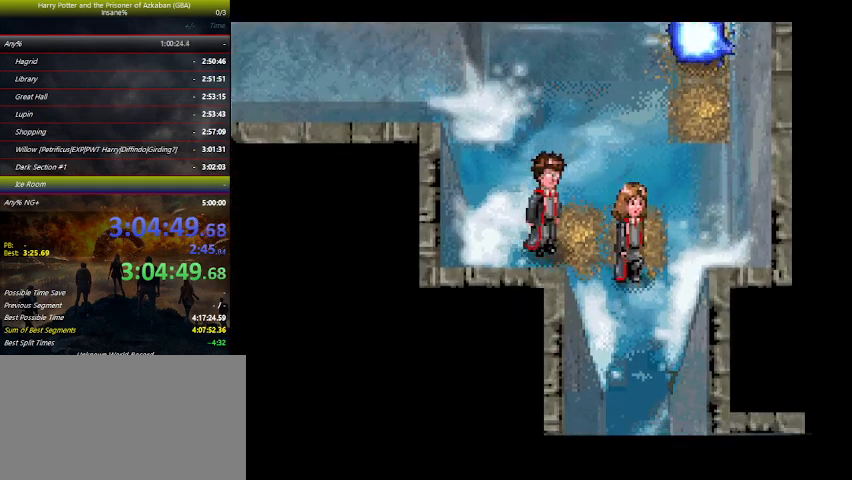
{"keys": [], "events": [[67, "right", "up"], [100, "down", "up"]]}
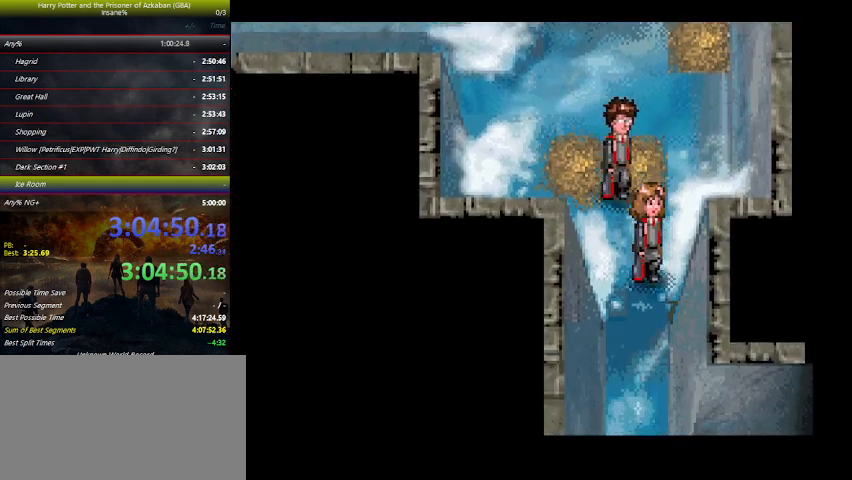
{"keys": [], "events": []}
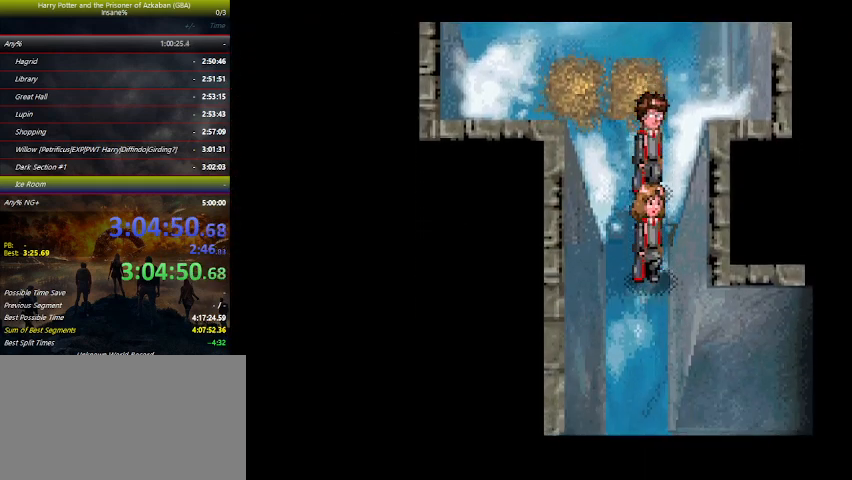
{"keys": [], "events": []}
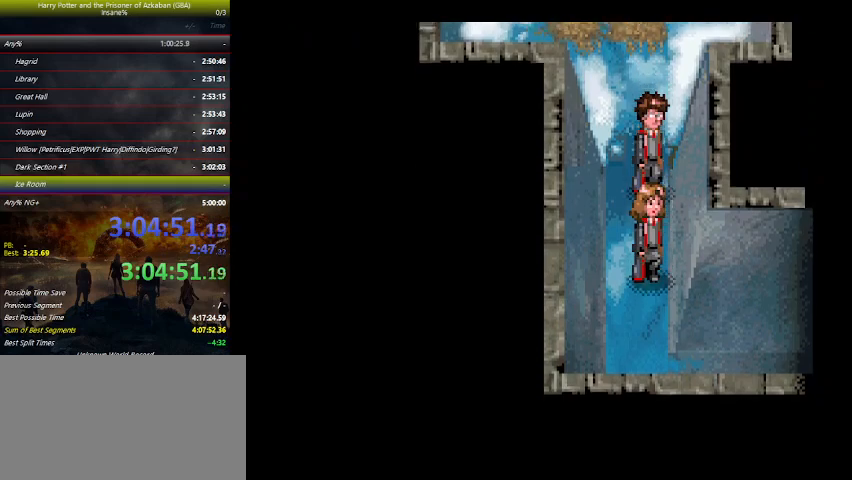
{"keys": [], "events": []}
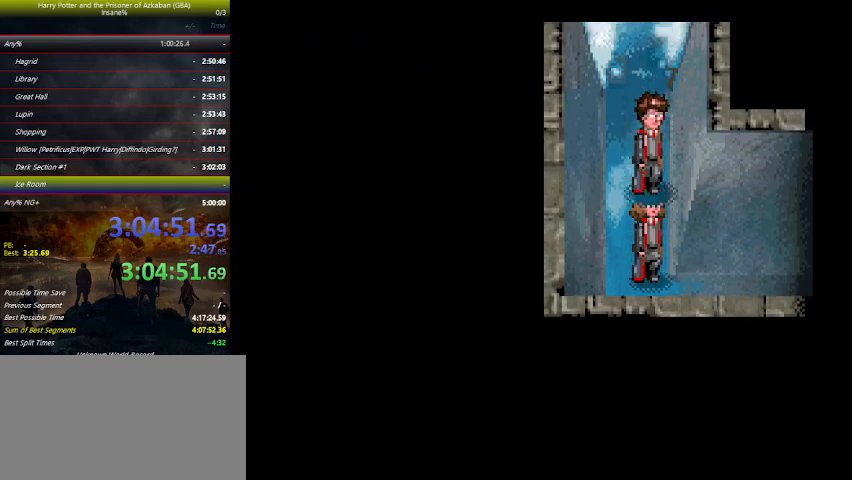
{"keys": [], "events": []}
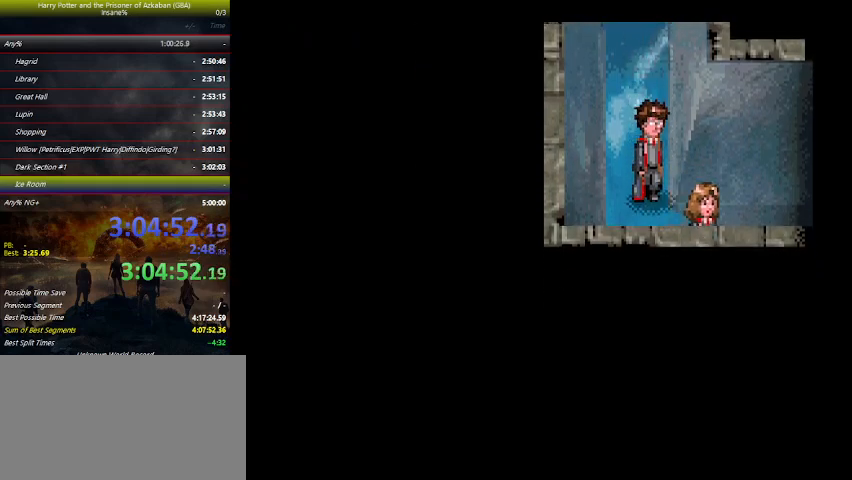
{"keys": ["right"], "events": [[400, "right", "down"]]}
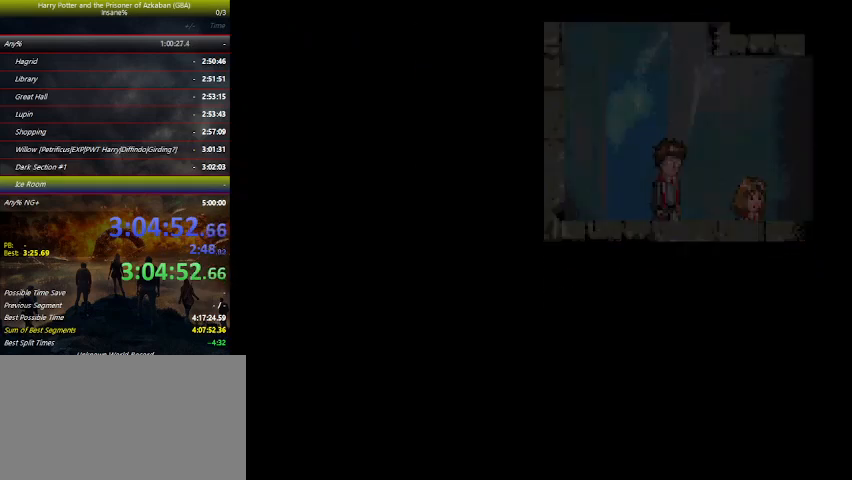
{"keys": ["right"], "events": []}
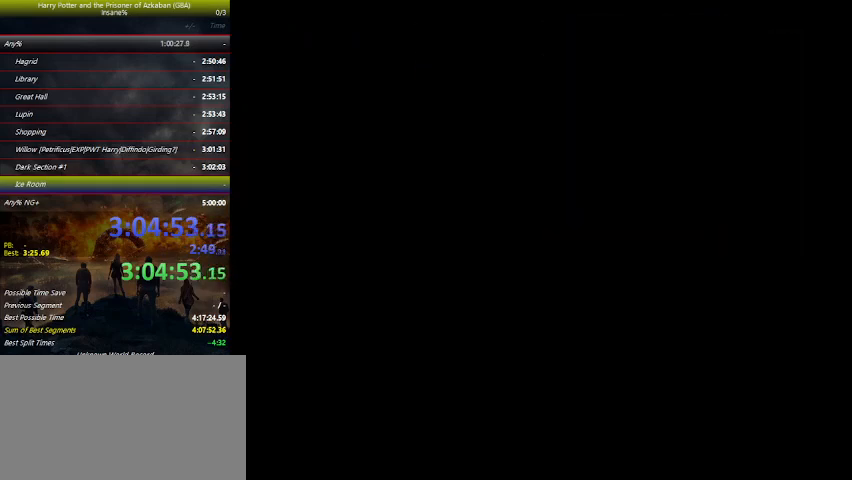
{"keys": ["right"], "events": []}
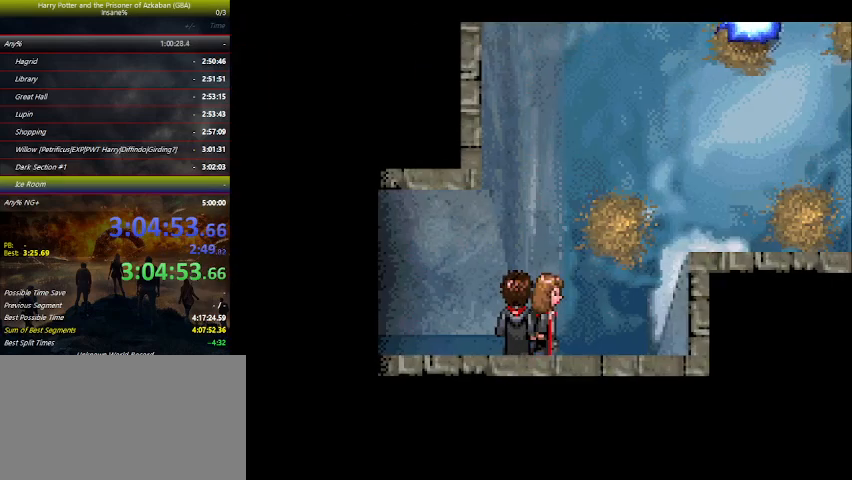
{"keys": ["up"], "events": [[200, "up", "down"], [233, "right", "up"]]}